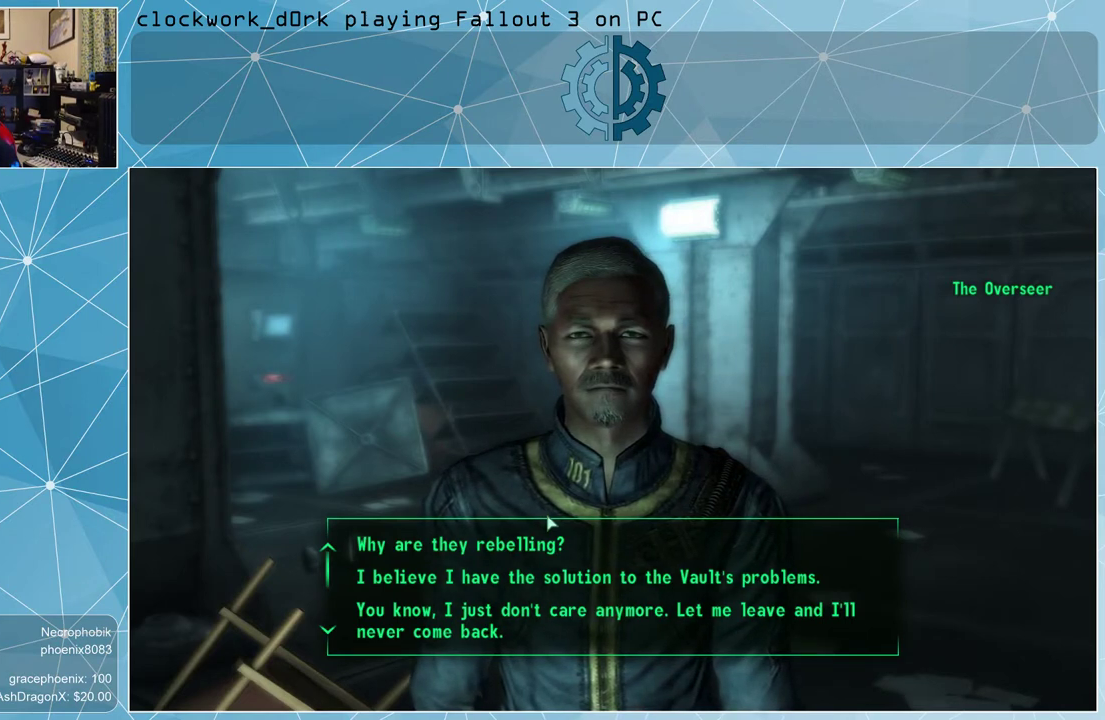
Gameplay with keyboard and mouse; each line is a JSON object with the keys and mouse buttons held at the frame after it. "events" lists presses ("down") and releases ("up") of "1", "2", "3", "4", "5", "a", "alt", "c", "ctrl", "d", "e", "f", "q", "r", "s", "shift", "space", "tab", "v", "w", "x", "z", "mouse_left", "mouse_wheel" and "mouse_right" between this image and that frame as [ms after this image, input, new state], when the widget could be followed in between. "mouse_left", "mouse_wheel", "mouse_right" = the "left", "wheel", "right" buttons of the "mouse" list. No other keys are recorded. "wheel" means that the mouse wheel is clicked or scrolled. Not read: mouse_move other_keys.
{"keys": [], "mouse": [], "events": []}
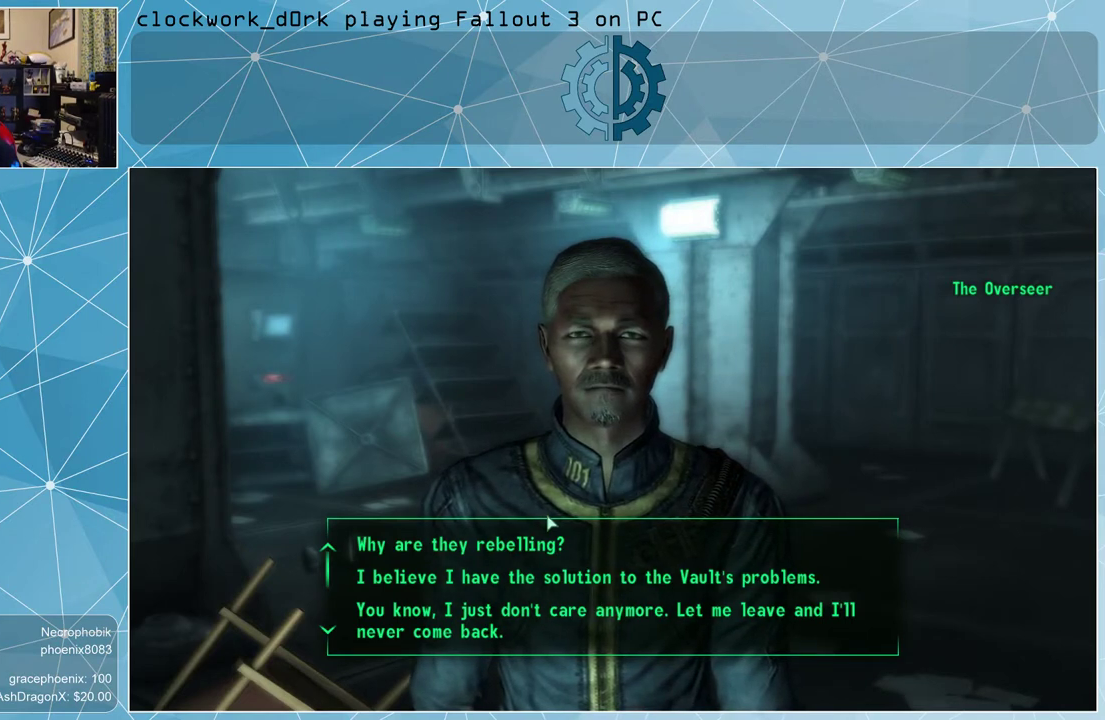
{"keys": [], "mouse": [], "events": []}
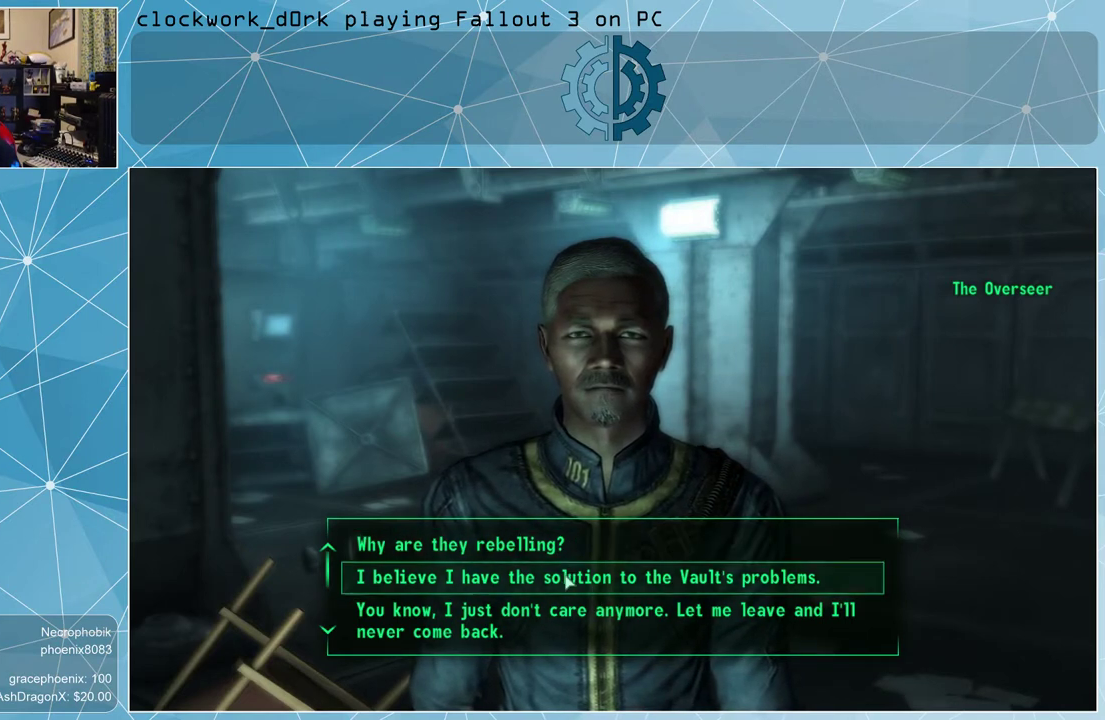
{"keys": [], "mouse": [], "events": []}
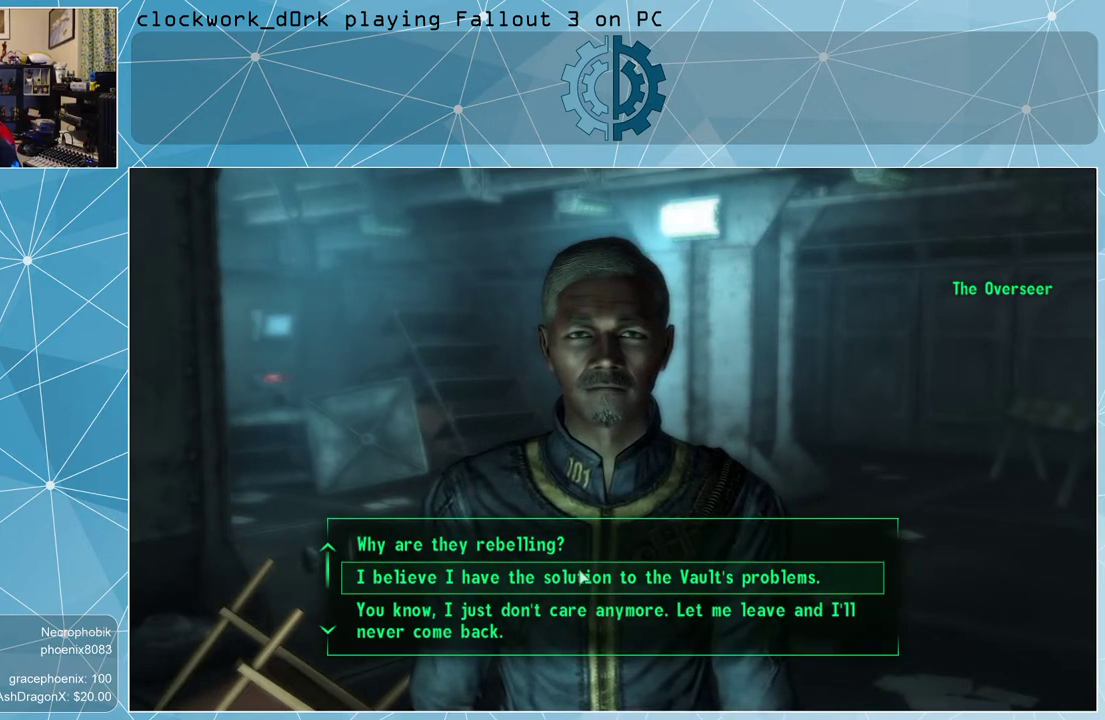
{"keys": [], "mouse": [], "events": []}
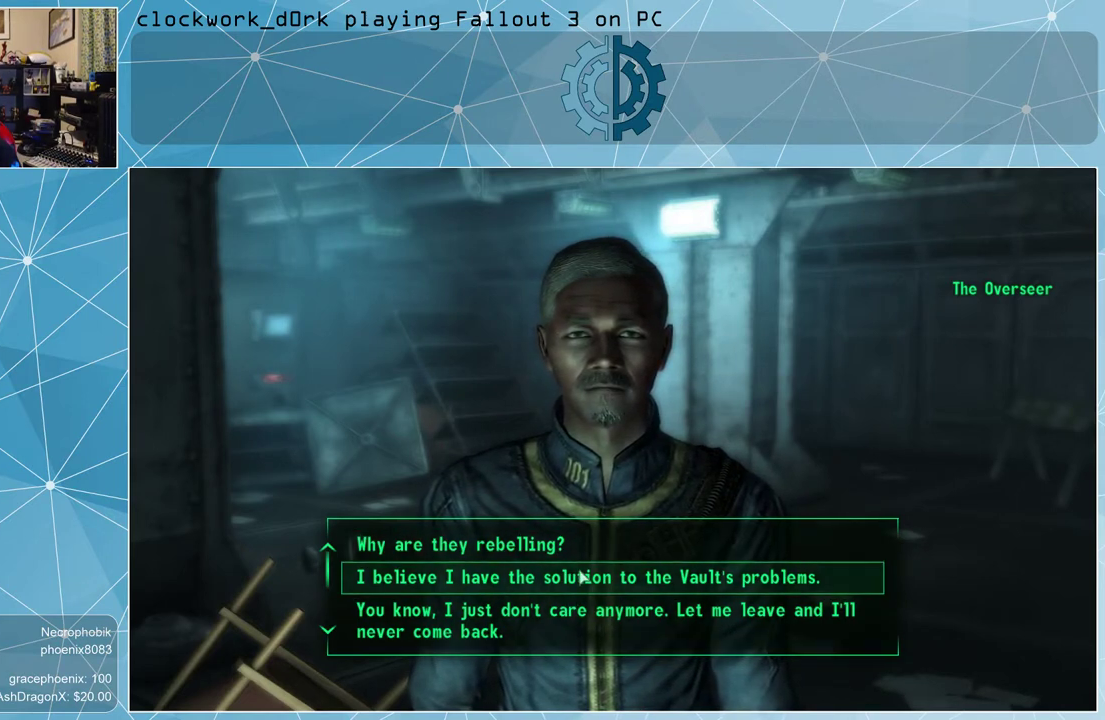
{"keys": [], "mouse": [], "events": [[367, "mouse_left", "down"], [467, "mouse_left", "up"]]}